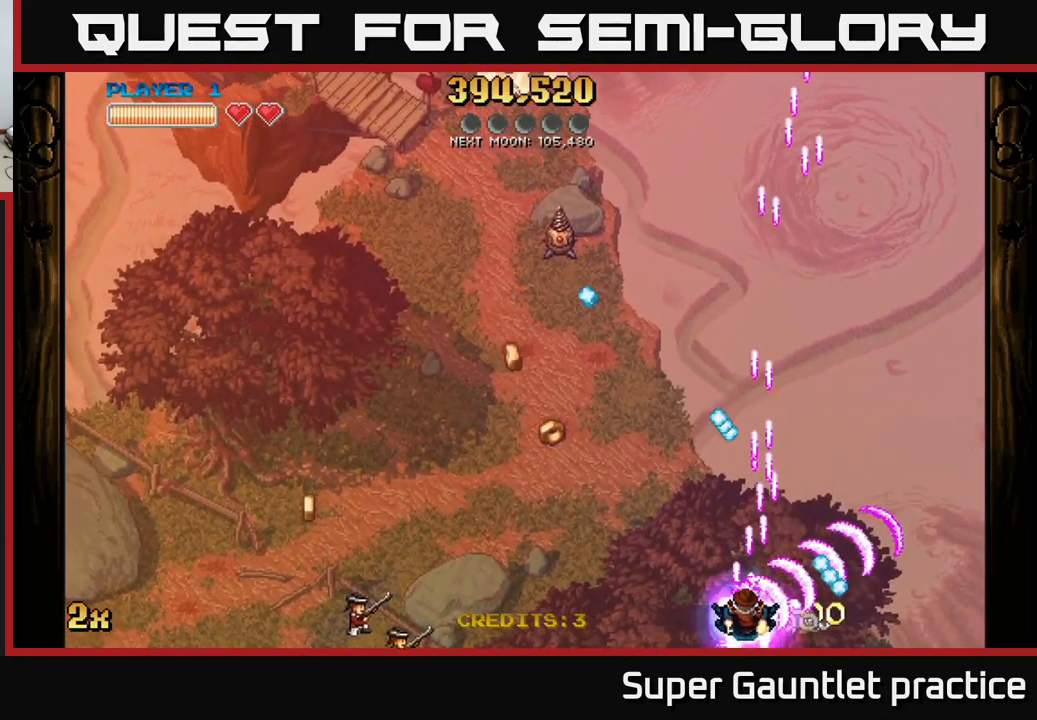
Gameplay with a controller (Xbox layout); each line is a JSON object with the inputs held at the frame after it. "events" lists button and stick changes between this image and that frame as [ms after this image, input, new state], when the widget could be followed in between. Not read: right_stick.
{"buttons": [], "left_stick": "up-left", "events": [[17, "left_stick", "center"], [83, "left_stick", "left"], [367, "left_stick", "up-left"], [500, "A", "up"]]}
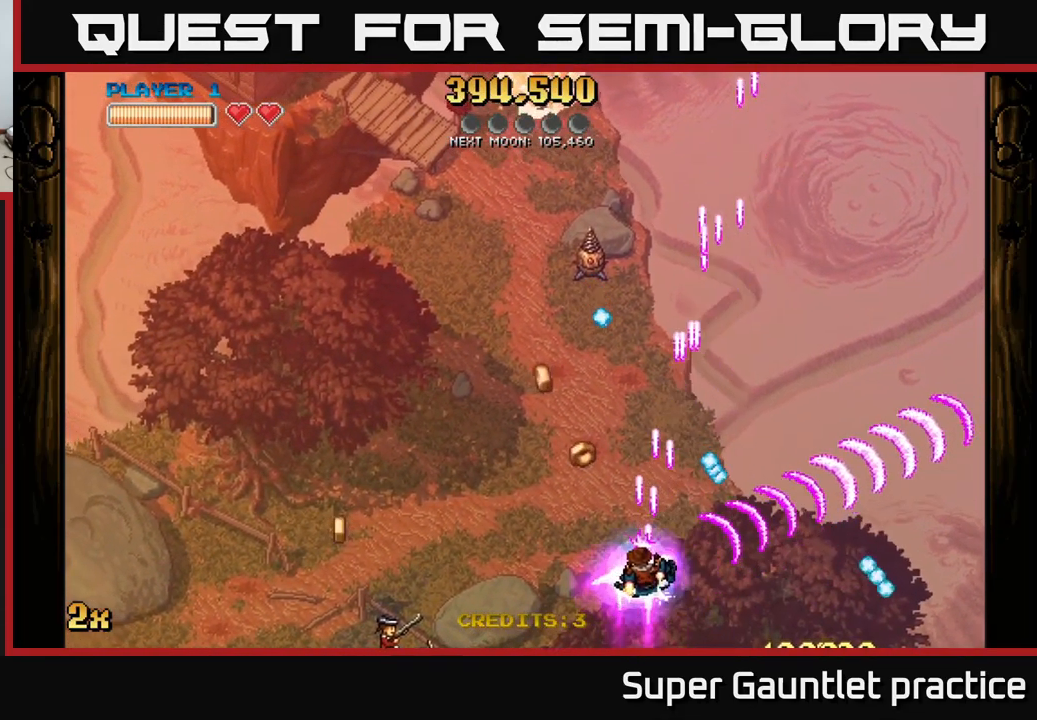
{"buttons": [], "left_stick": "up-left", "events": [[217, "left_stick", "left"], [350, "left_stick", "up-left"]]}
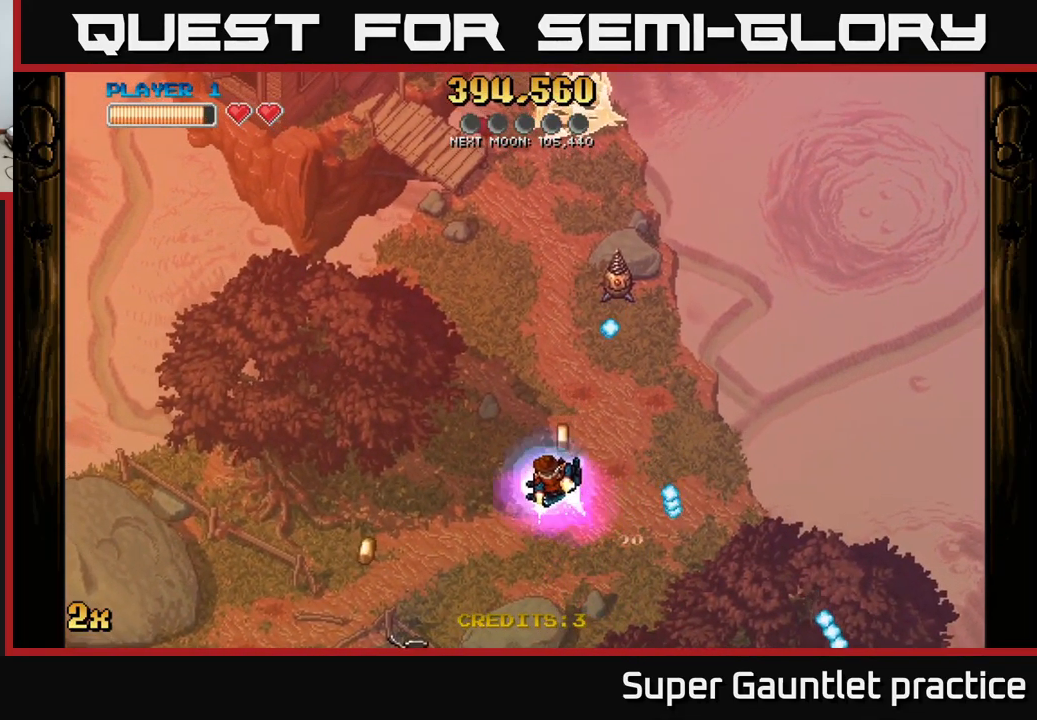
{"buttons": [], "left_stick": "down-left", "events": [[217, "left_stick", "down-left"]]}
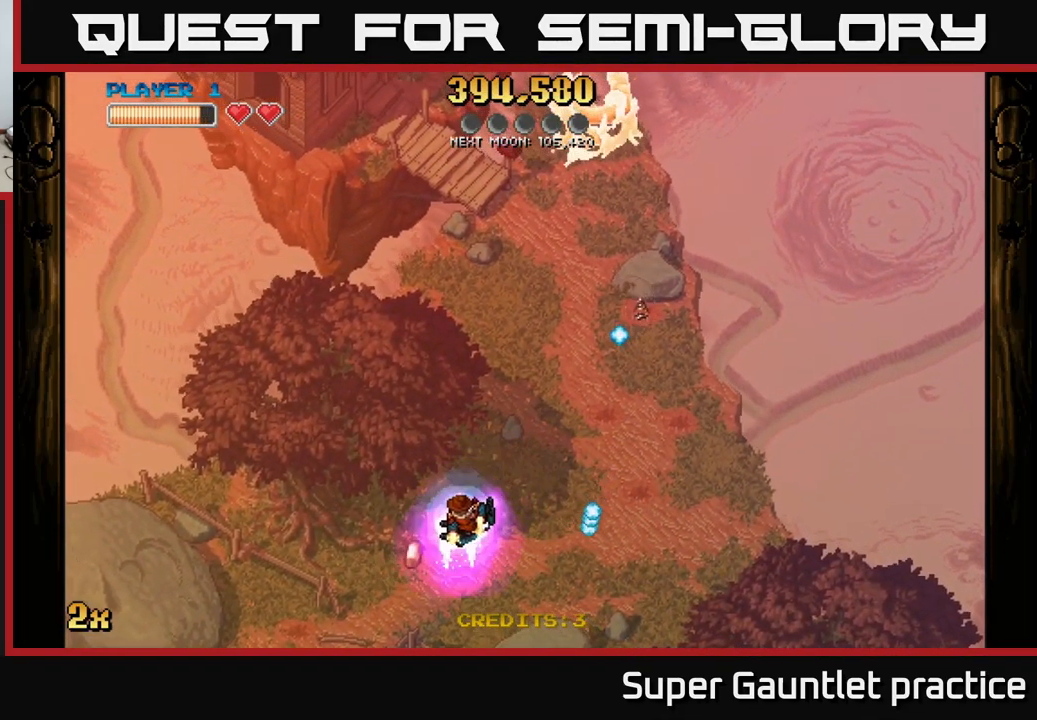
{"buttons": [], "left_stick": "up-right", "events": [[183, "left_stick", "up-left"], [467, "left_stick", "up-right"]]}
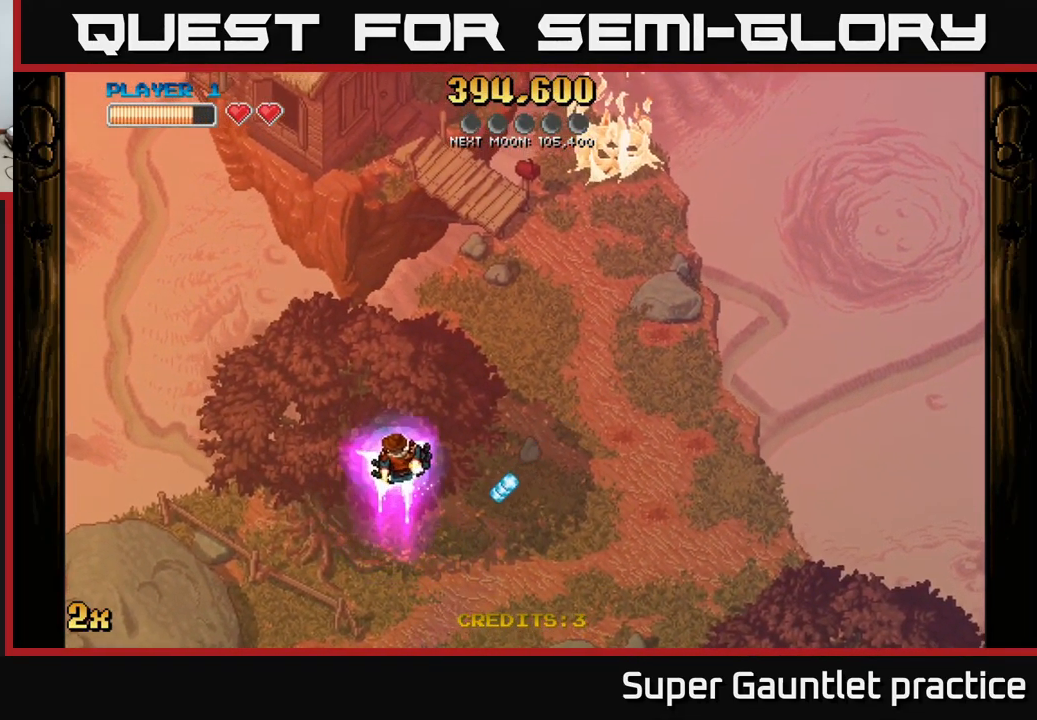
{"buttons": ["A"], "left_stick": "up-right", "events": [[33, "left_stick", "right"], [67, "A", "down"], [217, "left_stick", "up-right"], [334, "X", "down"], [417, "X", "up"]]}
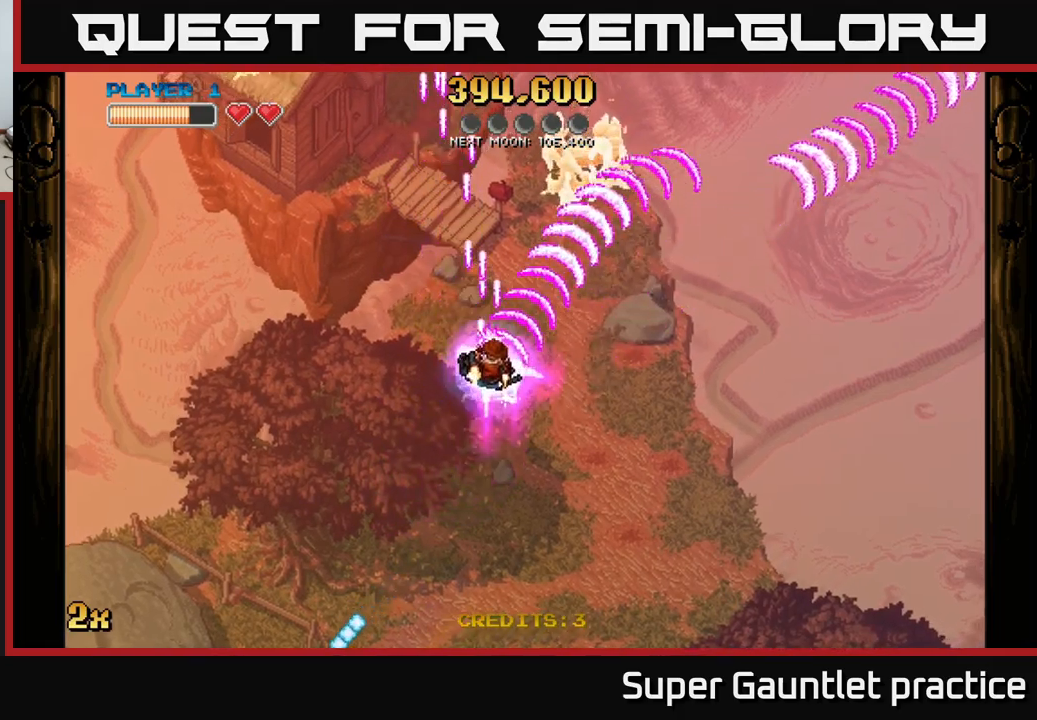
{"buttons": ["A"], "left_stick": "down", "events": [[167, "left_stick", "down"]]}
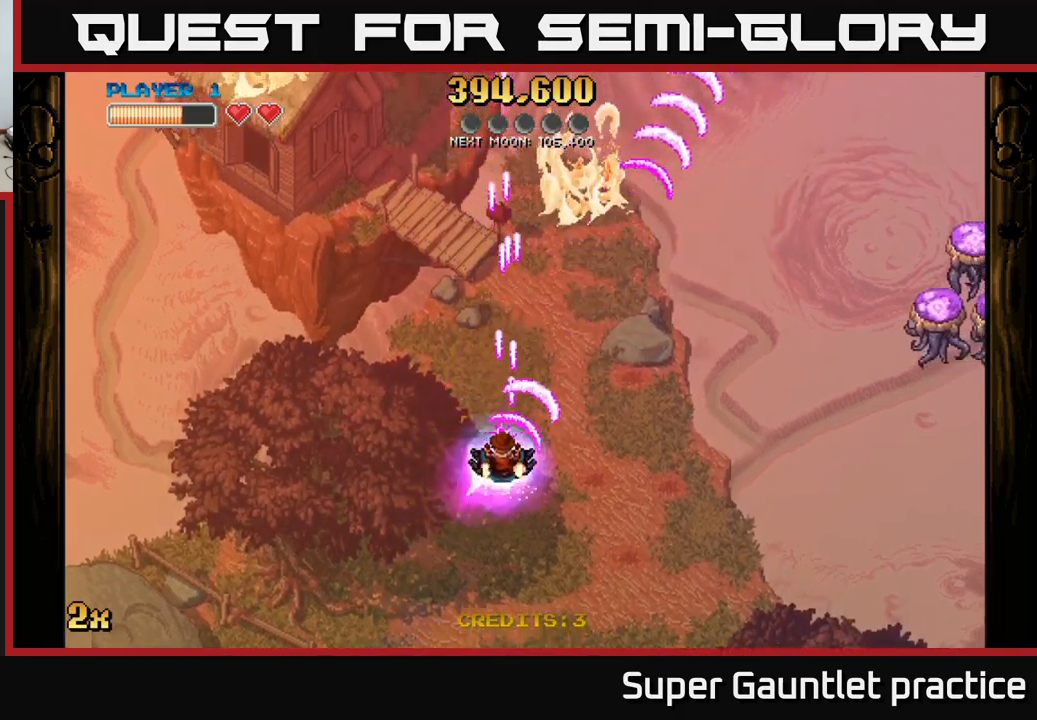
{"buttons": ["A"], "left_stick": "up-right", "events": [[234, "X", "down"], [250, "left_stick", "up-right"], [334, "X", "up"]]}
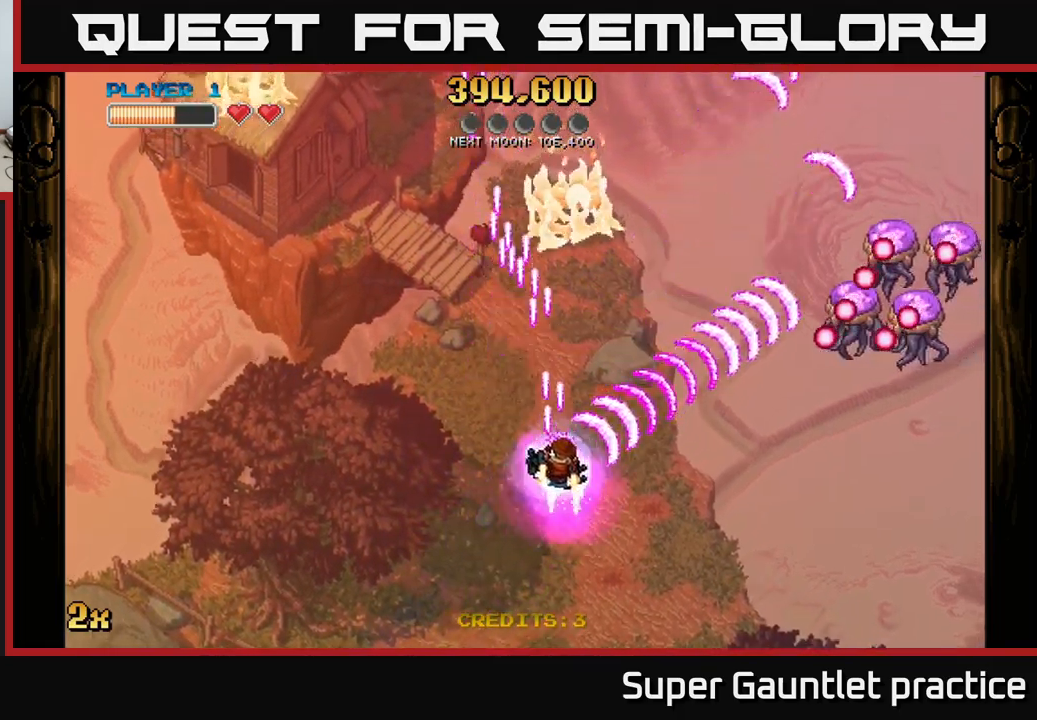
{"buttons": ["A"], "left_stick": "left", "events": [[184, "left_stick", "down-left"], [434, "left_stick", "left"]]}
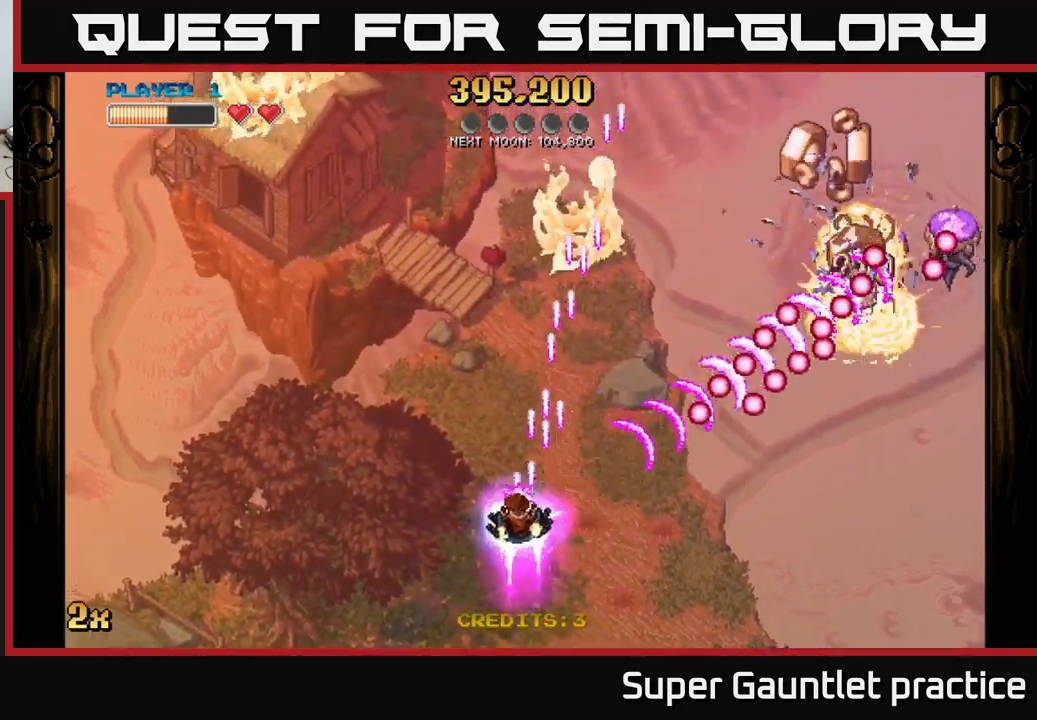
{"buttons": ["A"], "left_stick": "down-right", "events": [[350, "left_stick", "down"], [400, "left_stick", "down-right"]]}
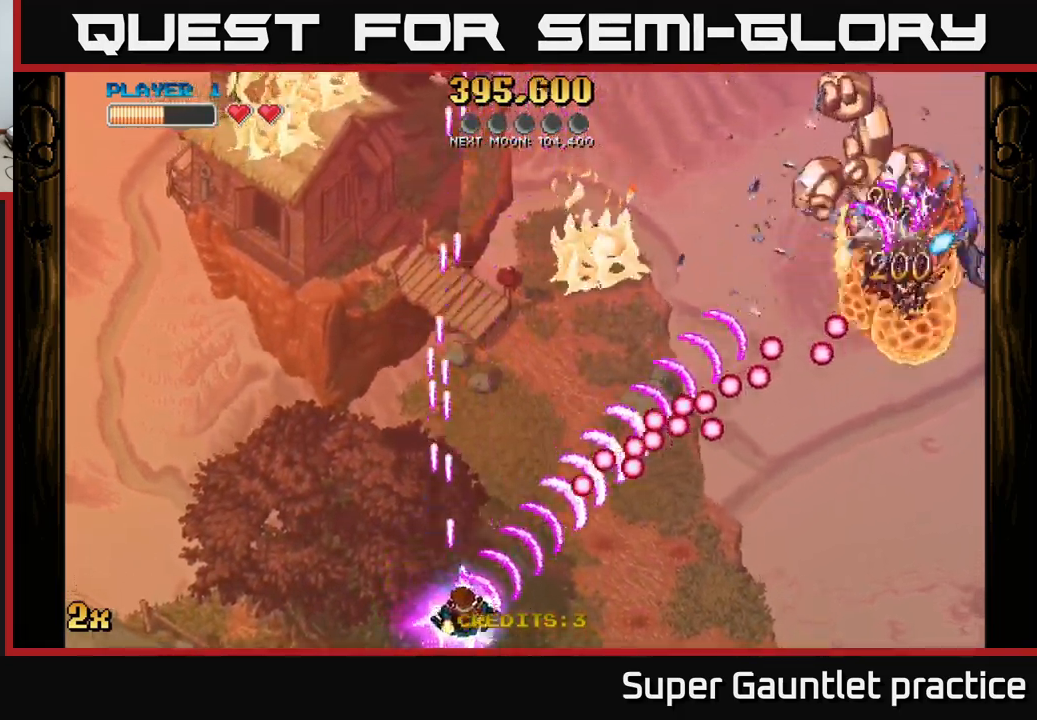
{"buttons": ["A"], "left_stick": "up", "events": [[400, "X", "down"], [400, "left_stick", "up"], [484, "X", "up"]]}
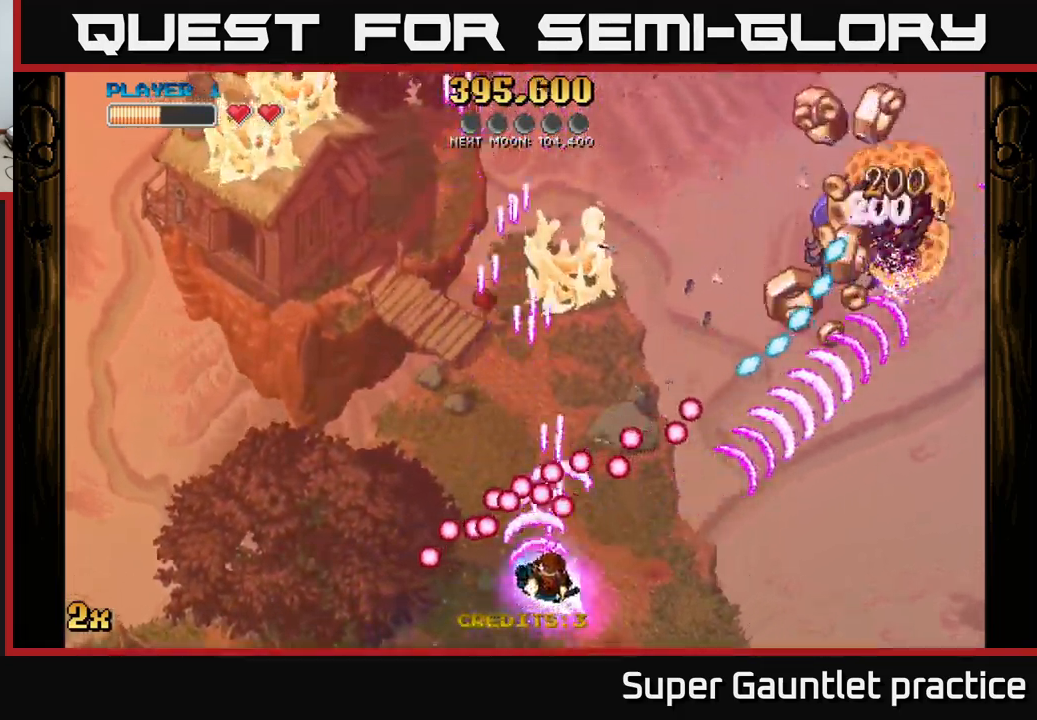
{"buttons": ["A"], "left_stick": "right", "events": [[34, "left_stick", "right"], [84, "left_stick", "down-right"], [250, "left_stick", "right"]]}
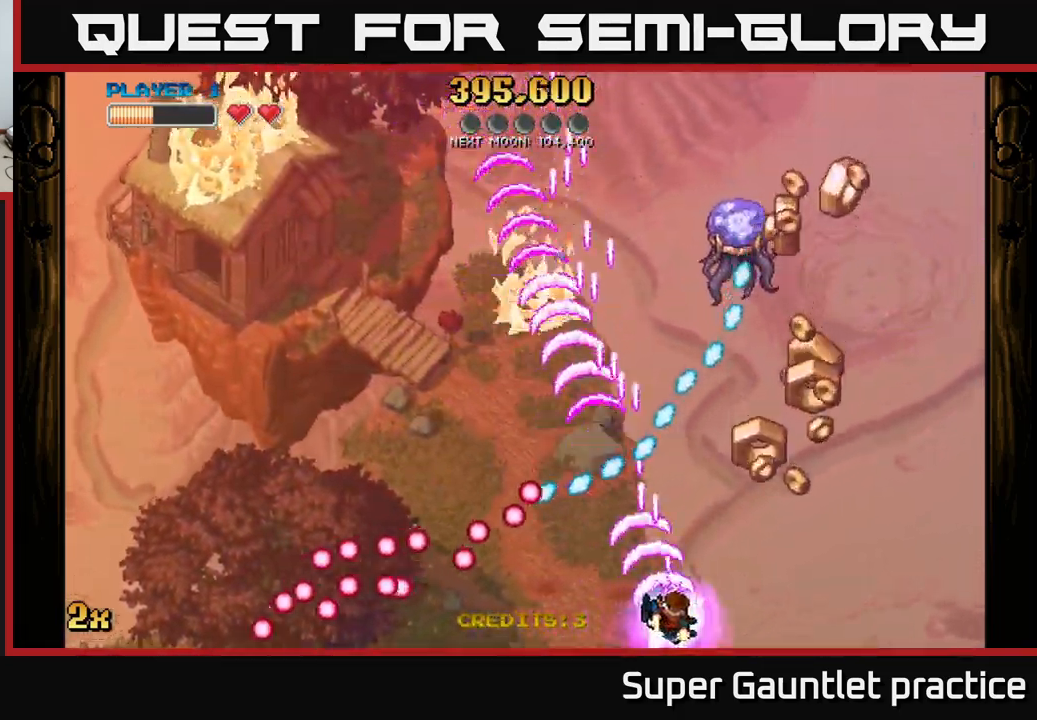
{"buttons": ["A"], "left_stick": "down-right", "events": [[67, "left_stick", "up-right"], [217, "X", "down"], [350, "X", "up"], [434, "left_stick", "down-right"]]}
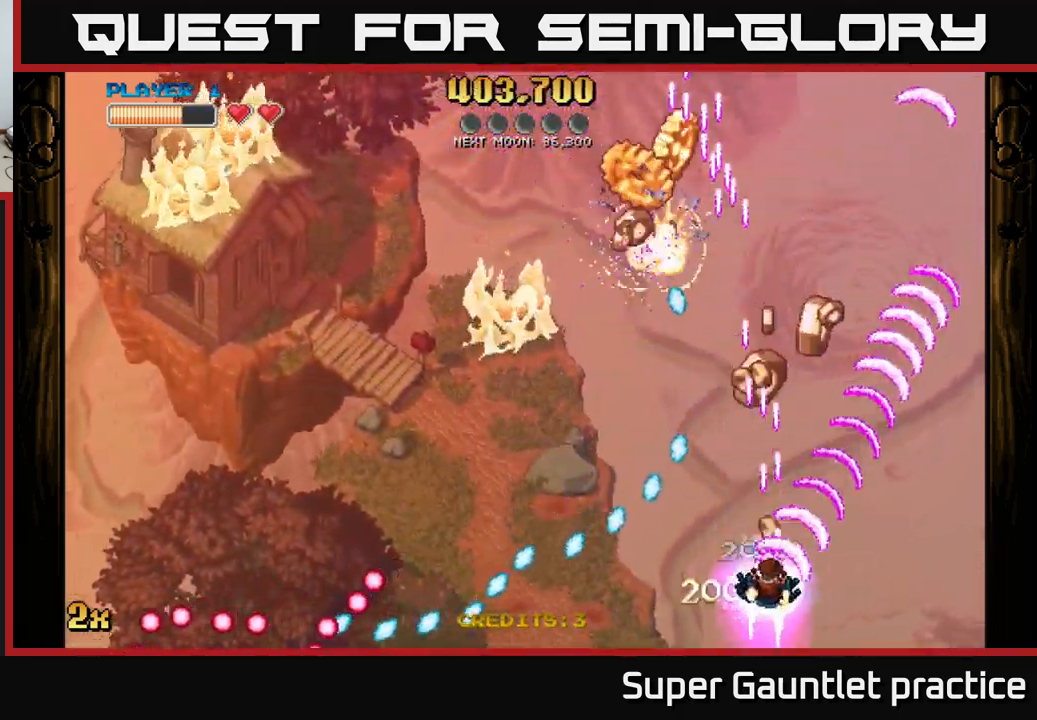
{"buttons": ["A"], "left_stick": "right", "events": [[167, "left_stick", "up"], [384, "left_stick", "right"]]}
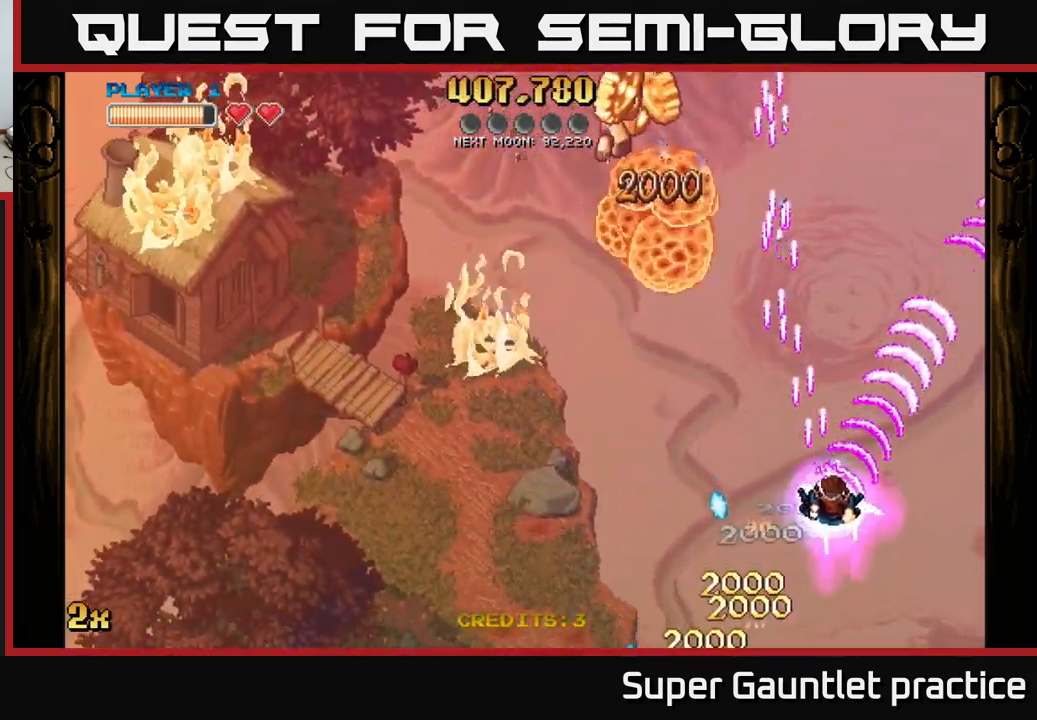
{"buttons": ["A"], "left_stick": "down-left", "events": [[17, "left_stick", "up-right"], [134, "left_stick", "up-left"], [184, "left_stick", "left"], [317, "left_stick", "down-left"]]}
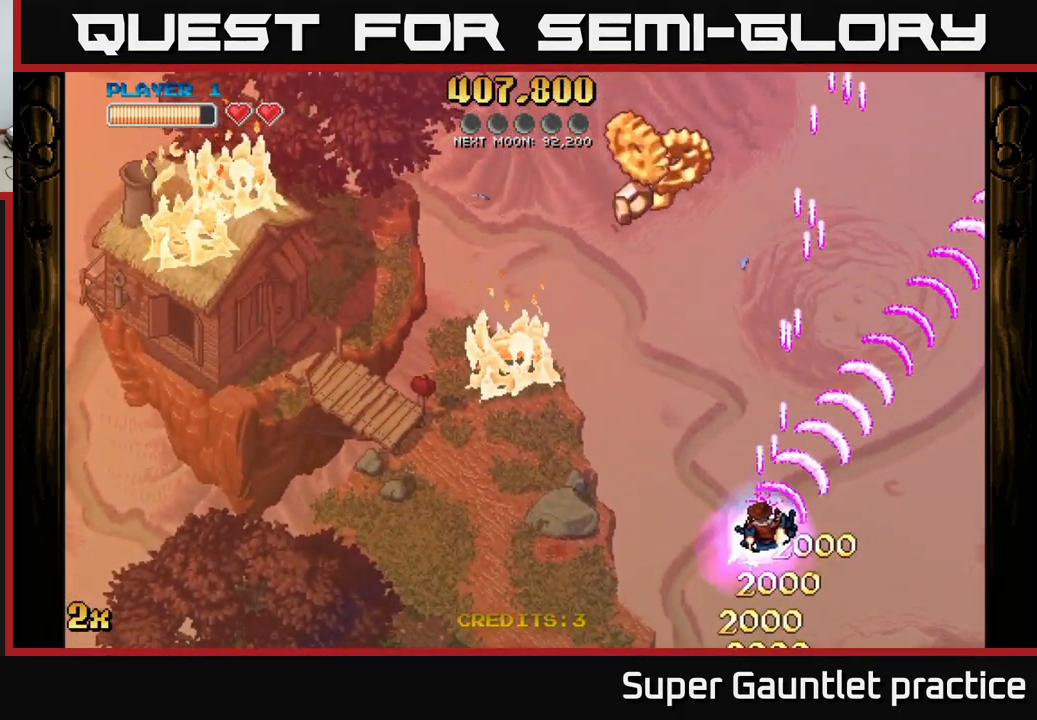
{"buttons": ["A"], "left_stick": "down-left", "events": [[134, "left_stick", "down"], [267, "left_stick", "down-left"]]}
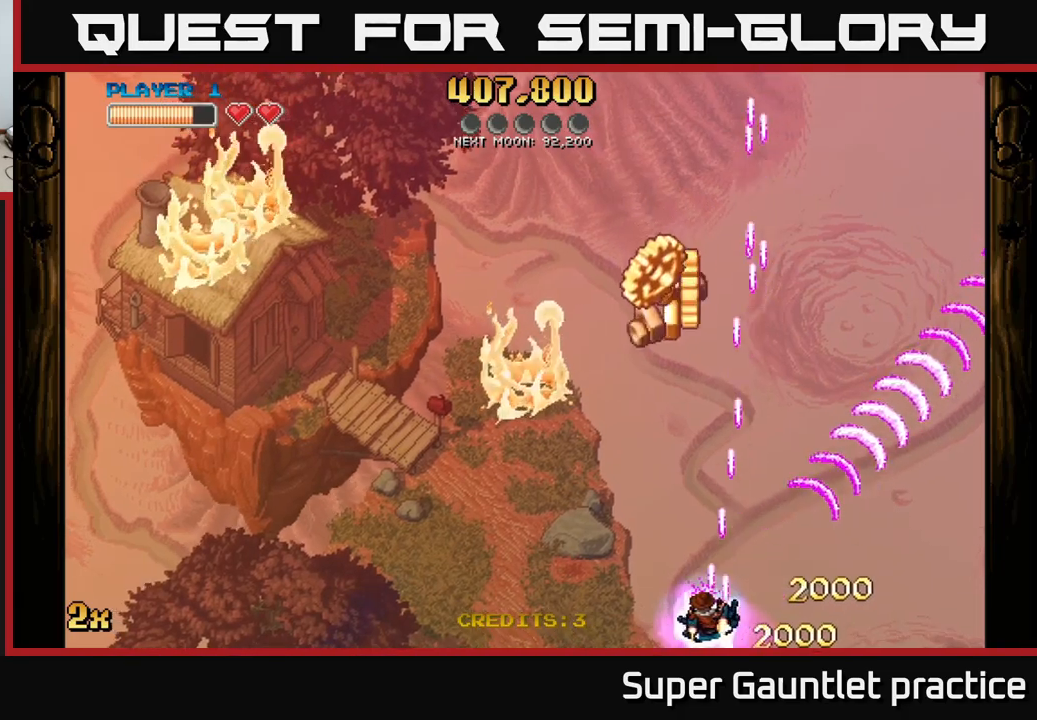
{"buttons": ["A"], "left_stick": "center", "events": [[133, "left_stick", "center"]]}
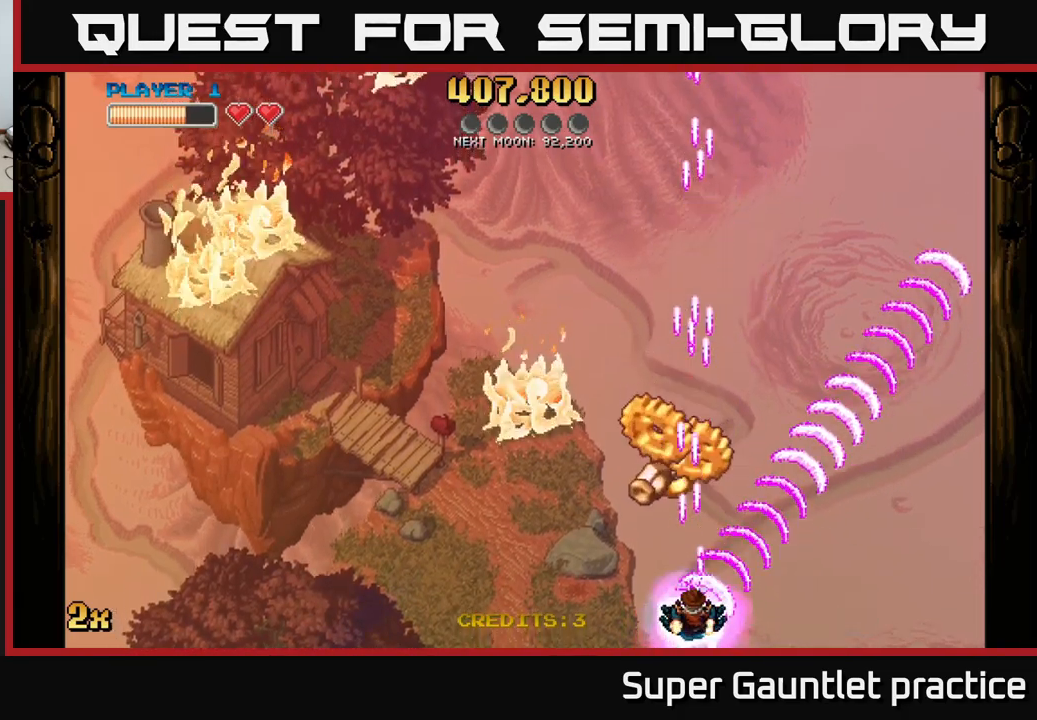
{"buttons": ["A"], "left_stick": "down-left", "events": [[467, "left_stick", "down-left"]]}
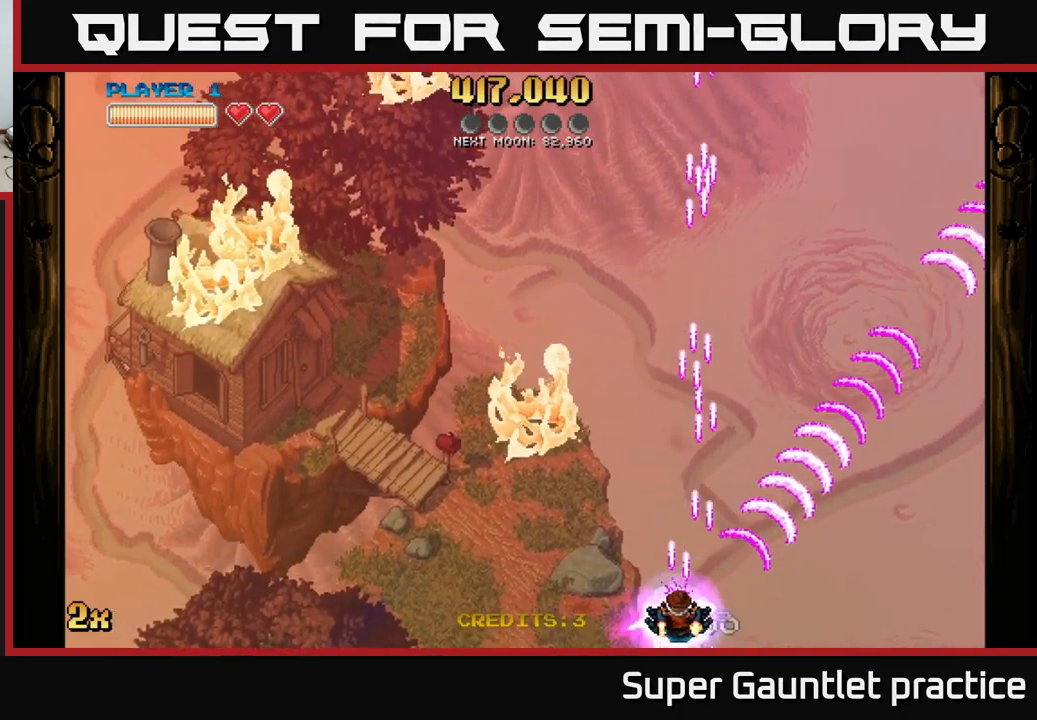
{"buttons": ["A"], "left_stick": "down-left", "events": []}
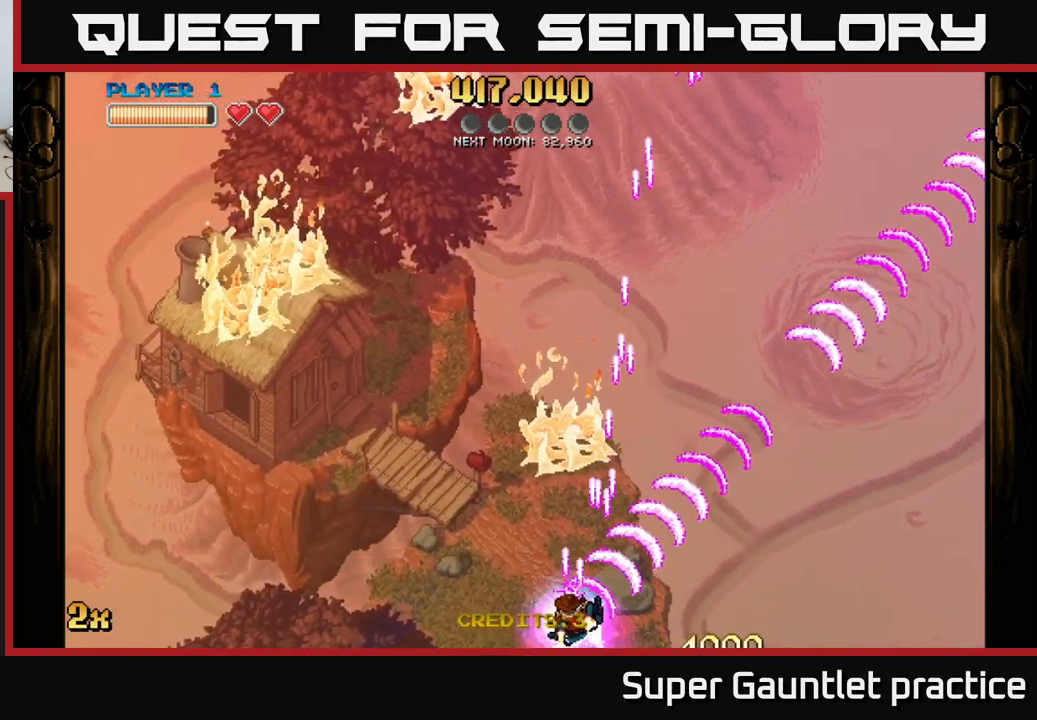
{"buttons": ["A"], "left_stick": "up", "events": [[83, "left_stick", "up"], [150, "X", "down"], [383, "X", "up"]]}
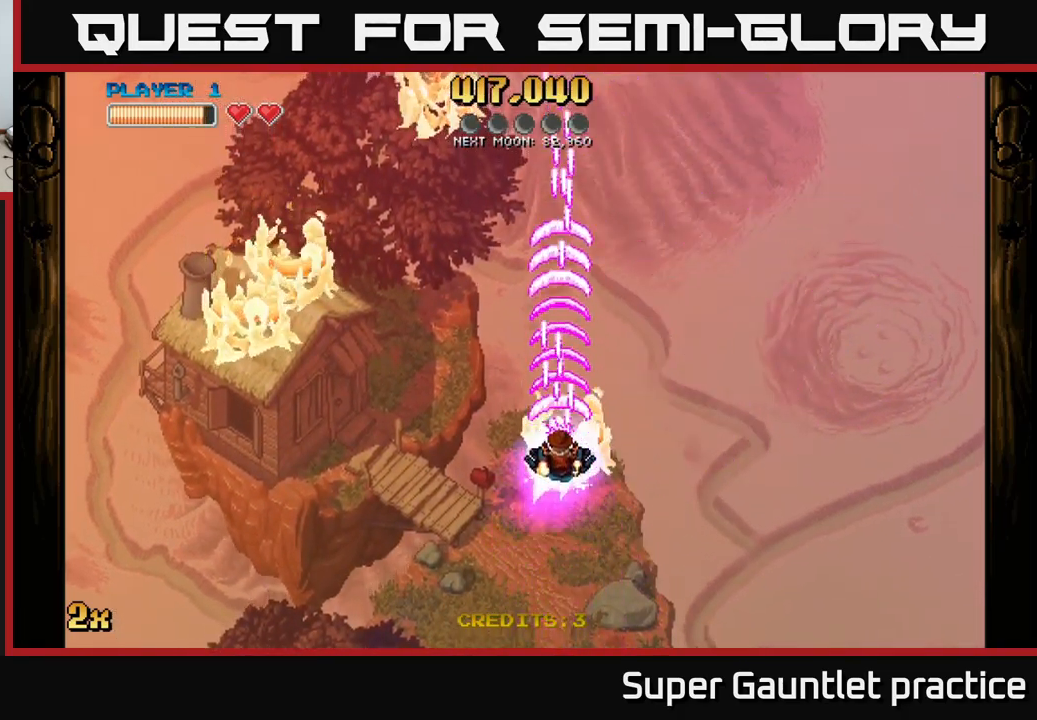
{"buttons": ["A"], "left_stick": "down", "events": [[83, "left_stick", "center"], [133, "left_stick", "down"]]}
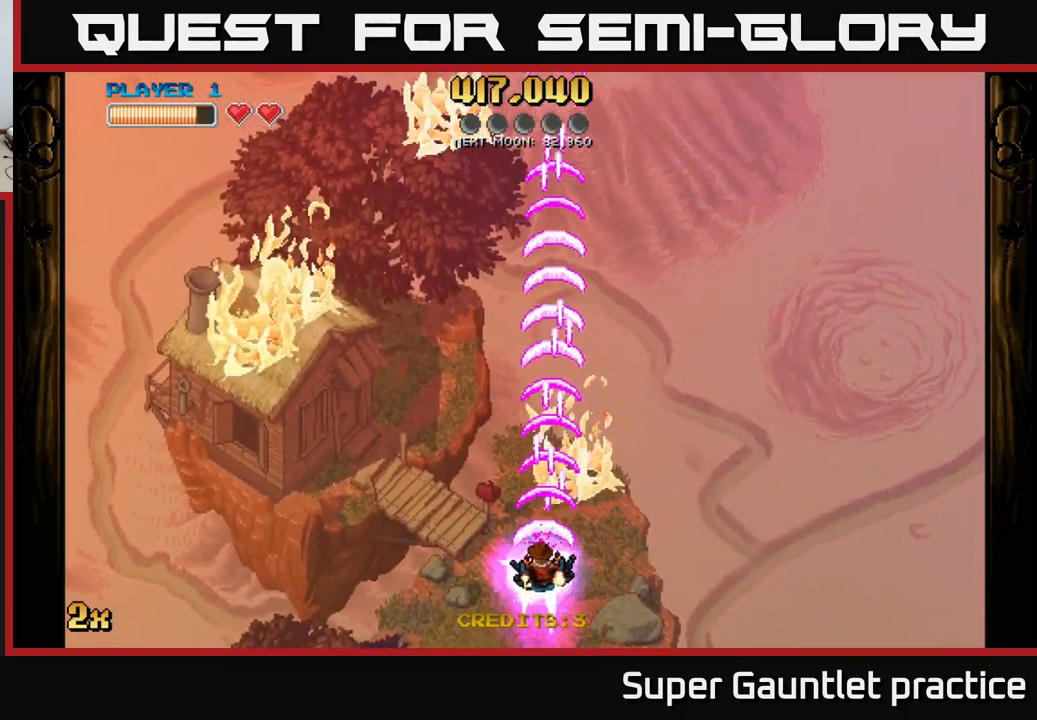
{"buttons": ["A"], "left_stick": "center", "events": [[150, "left_stick", "center"]]}
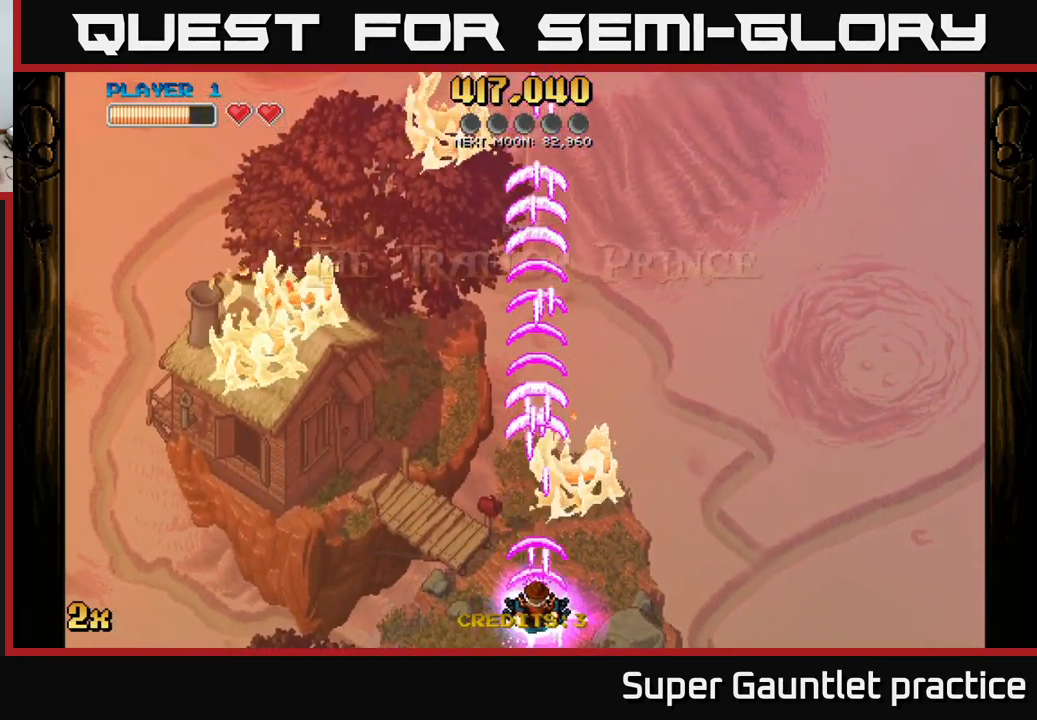
{"buttons": ["A"], "left_stick": "center", "events": []}
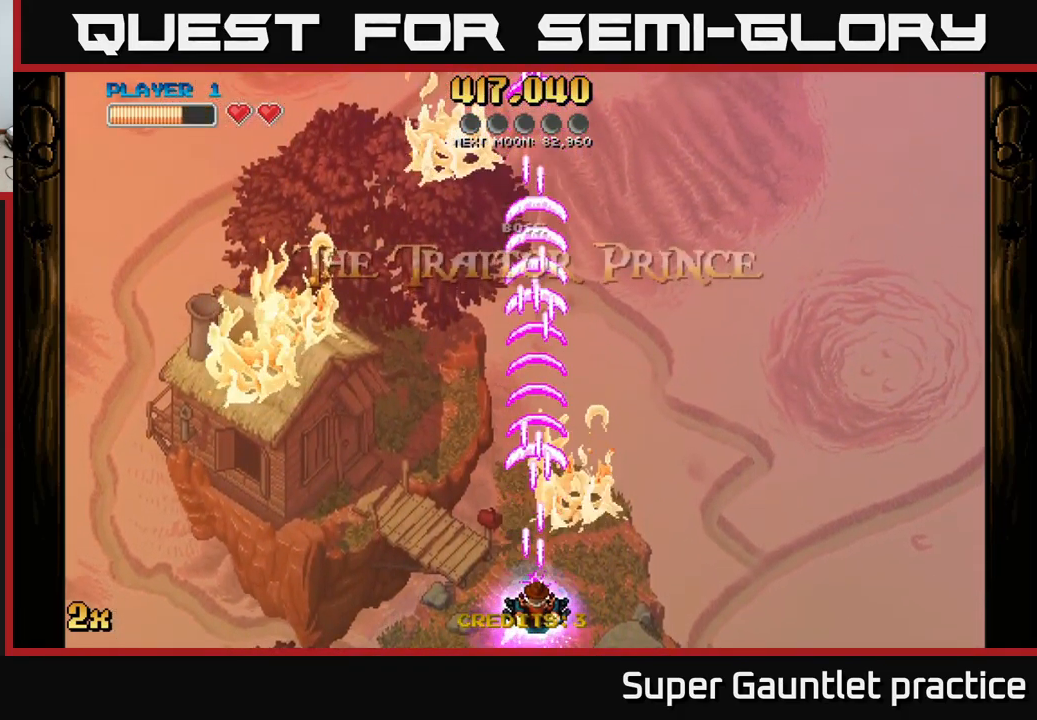
{"buttons": ["A"], "left_stick": "center", "events": []}
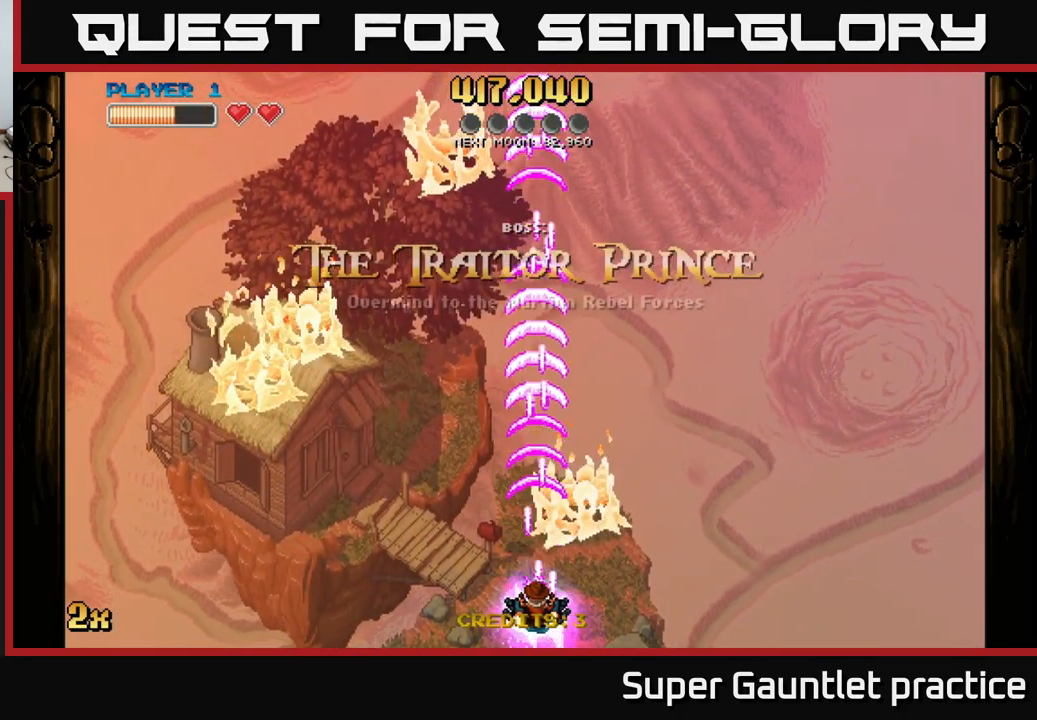
{"buttons": ["A"], "left_stick": "center", "events": []}
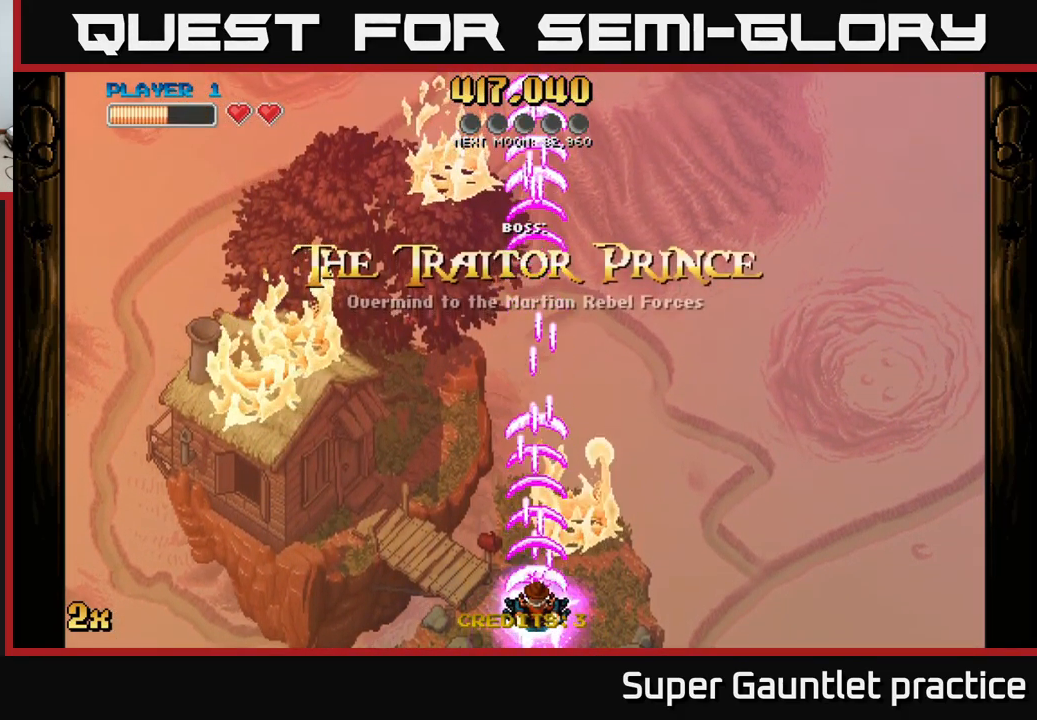
{"buttons": ["A"], "left_stick": "center", "events": []}
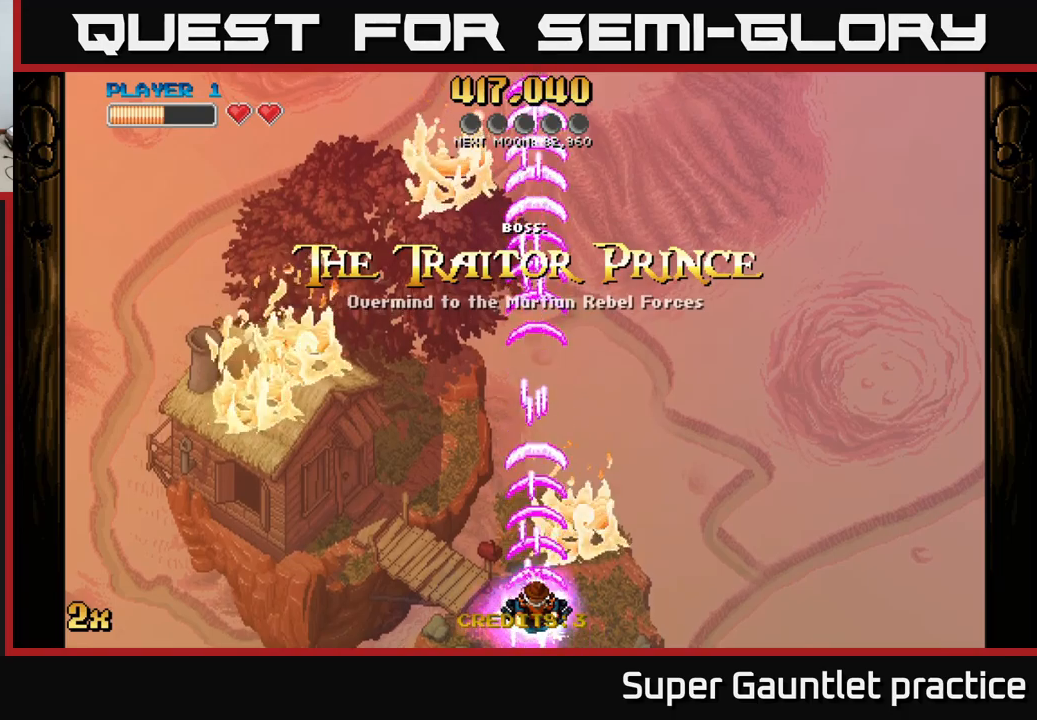
{"buttons": ["A"], "left_stick": "center", "events": []}
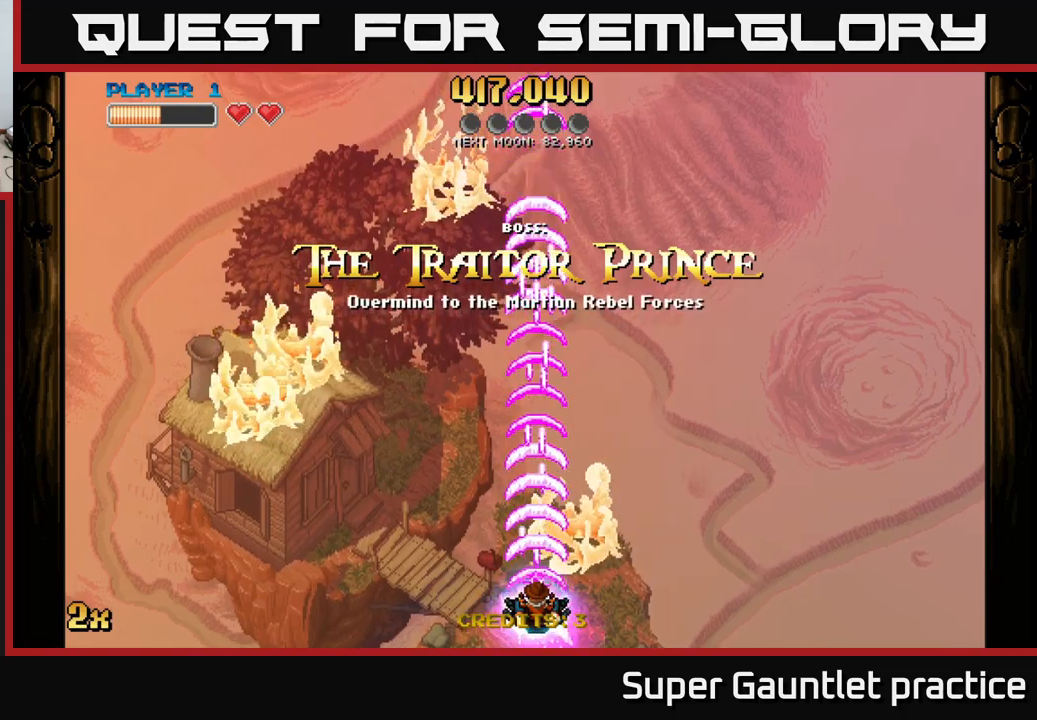
{"buttons": ["A"], "left_stick": "center", "events": []}
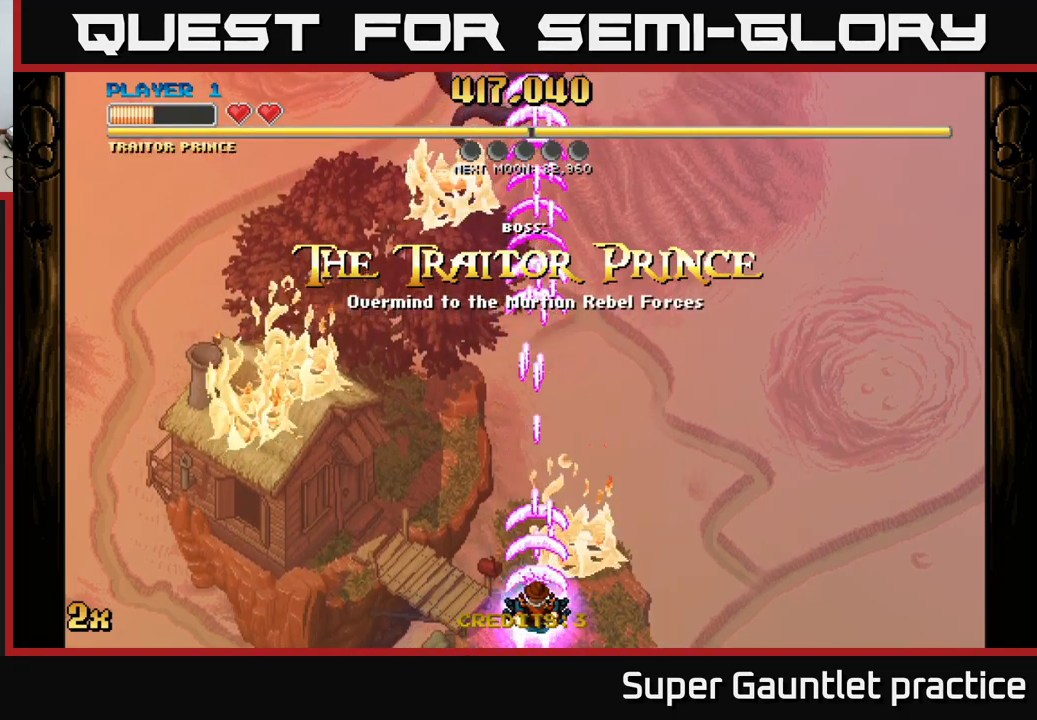
{"buttons": ["A"], "left_stick": "up", "events": [[133, "left_stick", "up-left"], [217, "left_stick", "up"]]}
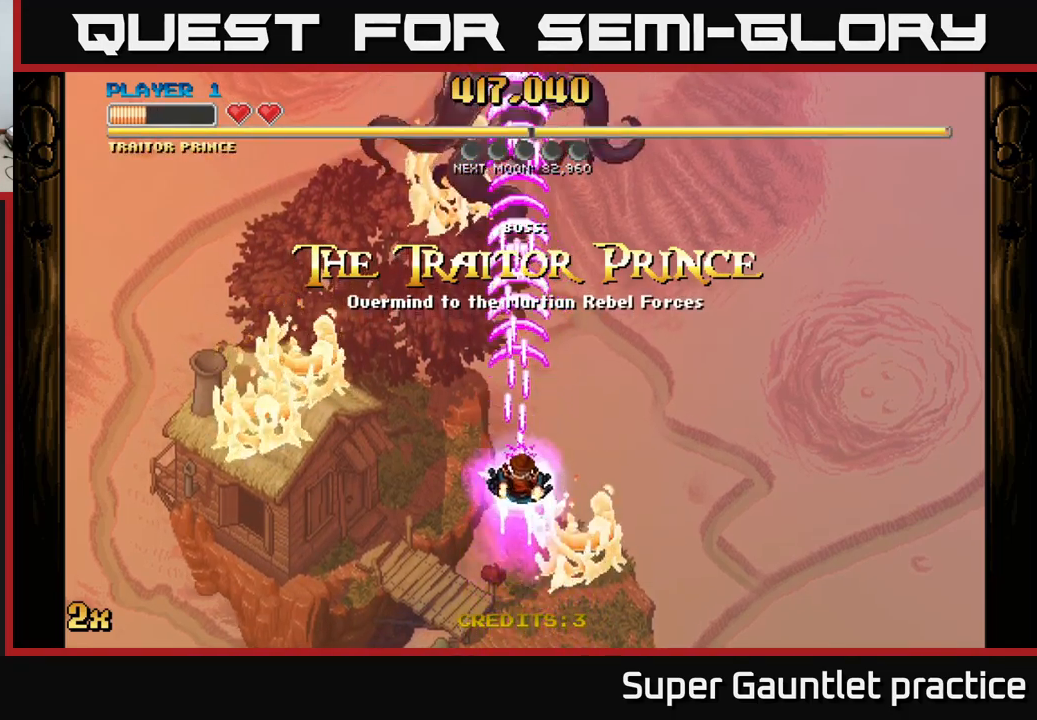
{"buttons": ["A"], "left_stick": "center", "events": [[350, "left_stick", "center"]]}